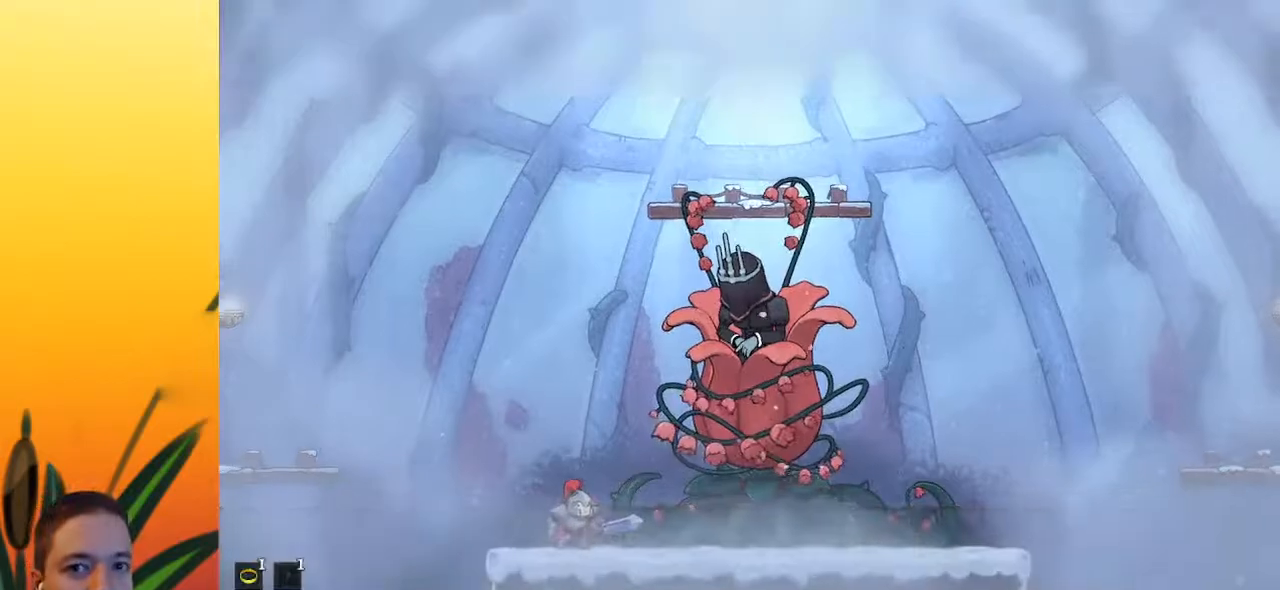
Gameplay with keyboard; each line is a JSON object with the keys held at the frame after it. "events" lists presses ("down") and releases ("up") of "a", "c", "d", "down", "left", "right", "s", "up", "x" and "z" between this image and that frame as [ms after this image, input, new state], when the widget could be followed in between. No other keys are recorded. Mouse input is not recorded.
{"keys": [], "events": [[150, "right", "down"], [233, "x", "down"], [333, "right", "up"], [383, "c", "down"], [383, "x", "up"], [467, "c", "up"]]}
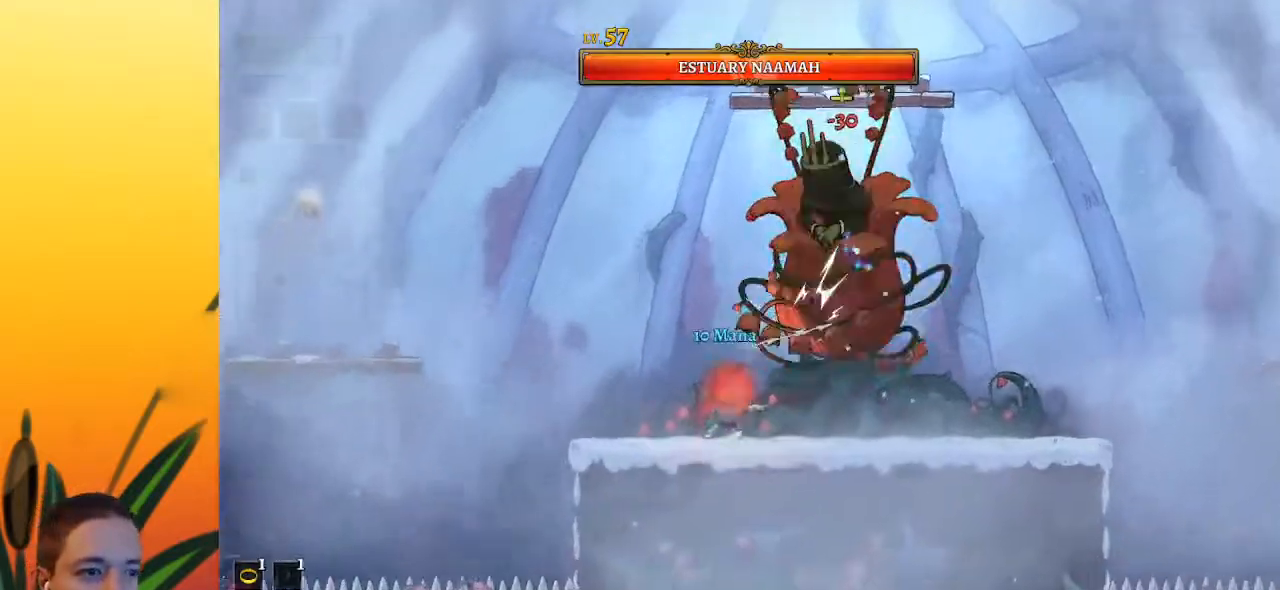
{"keys": ["x", "z"], "events": [[250, "z", "down"], [317, "x", "down"]]}
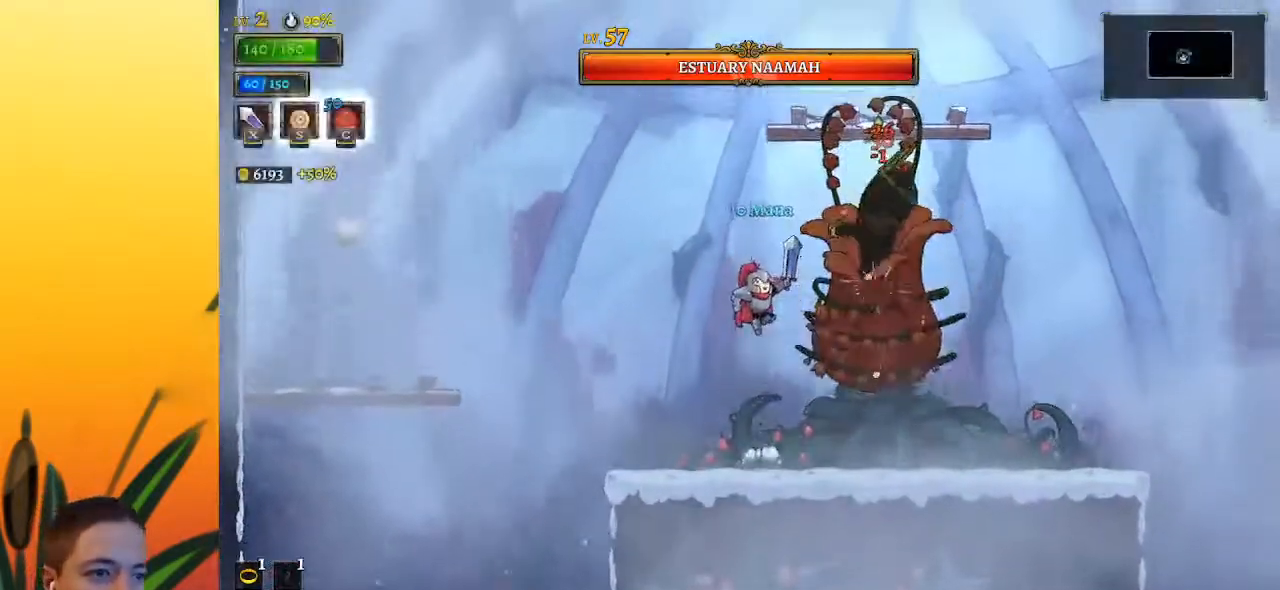
{"keys": [], "events": [[100, "x", "up"], [150, "z", "up"], [233, "x", "down"], [383, "x", "up"]]}
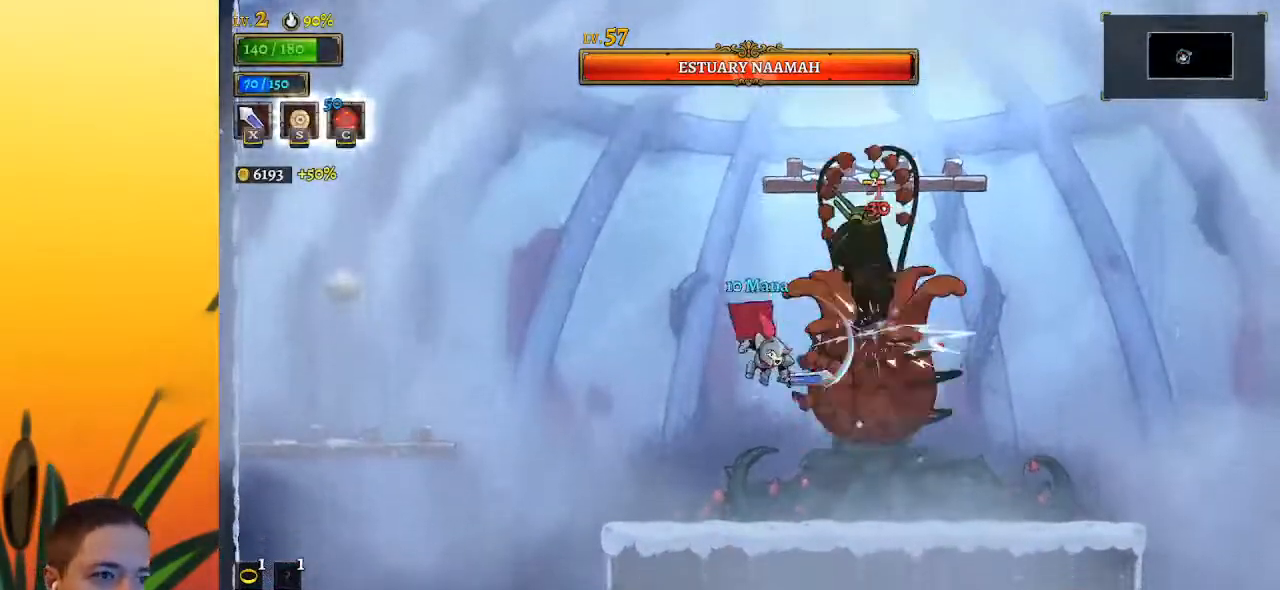
{"keys": ["x", "z"], "events": [[150, "z", "down"], [333, "x", "down"]]}
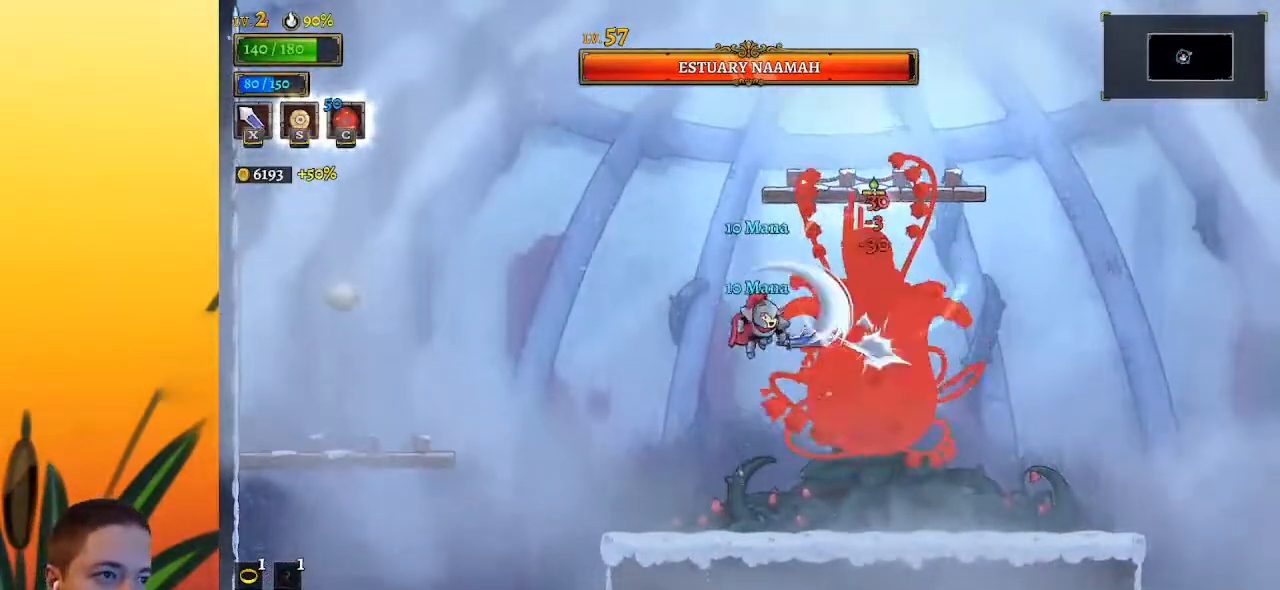
{"keys": ["right"], "events": [[167, "x", "up"], [217, "z", "up"], [350, "x", "down"], [450, "right", "down"], [483, "x", "up"]]}
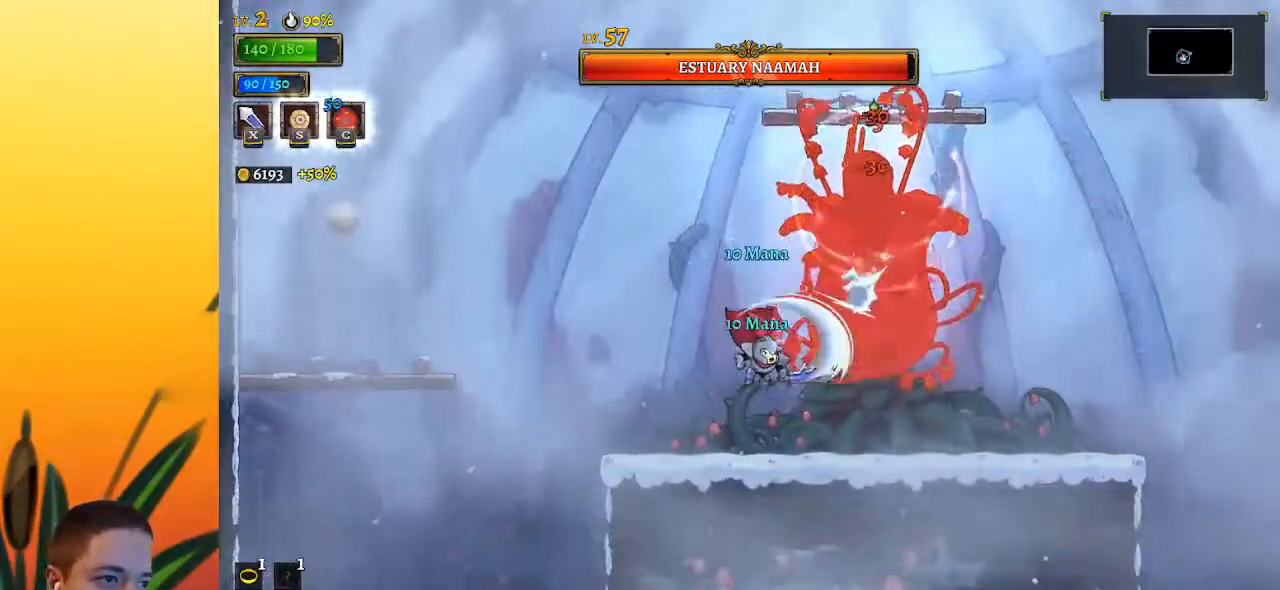
{"keys": ["x"], "events": [[33, "c", "down"], [100, "c", "up"], [100, "right", "up"], [500, "x", "down"]]}
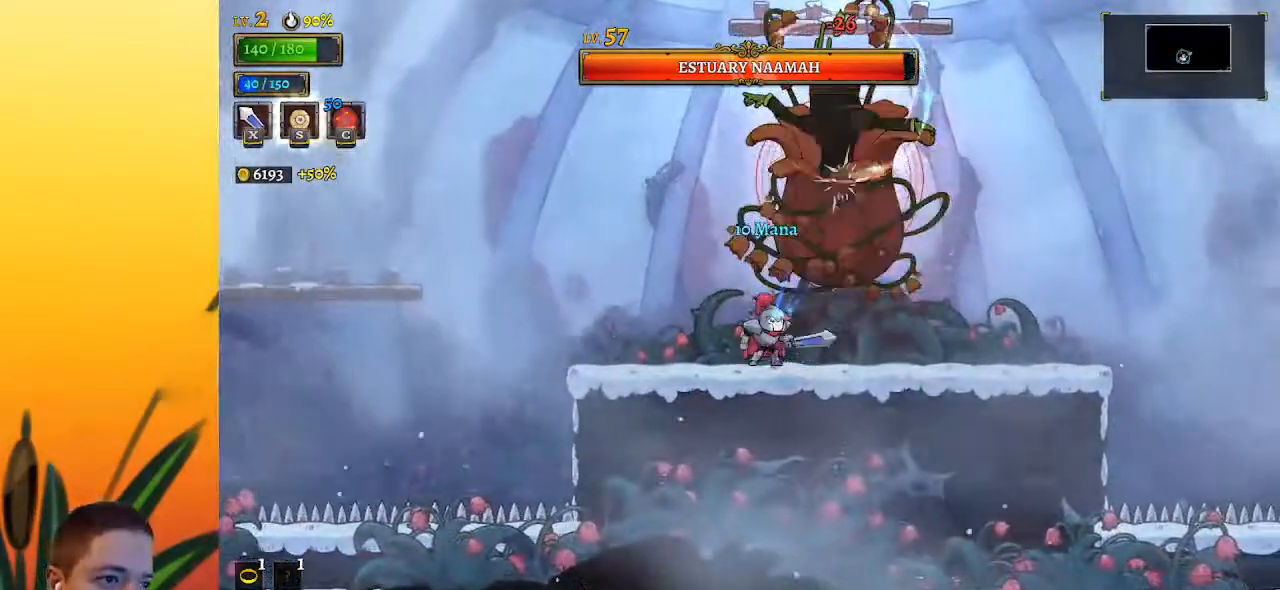
{"keys": ["right", "x"], "events": [[117, "left", "down"], [117, "x", "up"], [383, "left", "up"], [433, "right", "down"], [467, "x", "down"]]}
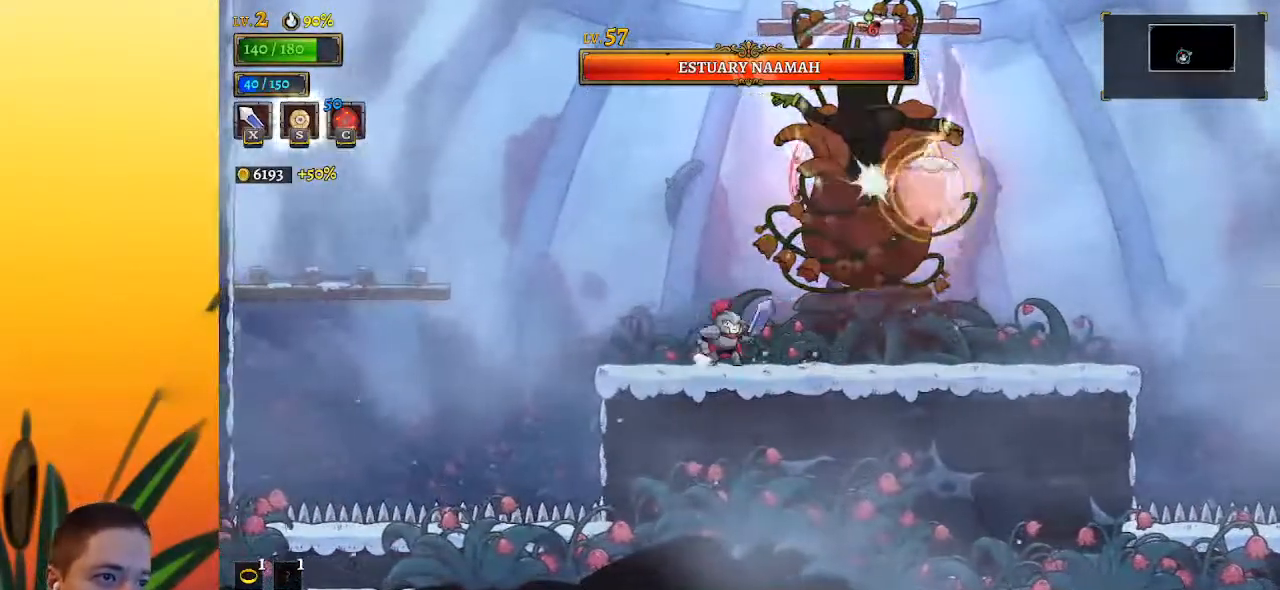
{"keys": ["x"], "events": [[67, "x", "up"], [117, "right", "up"], [483, "x", "down"]]}
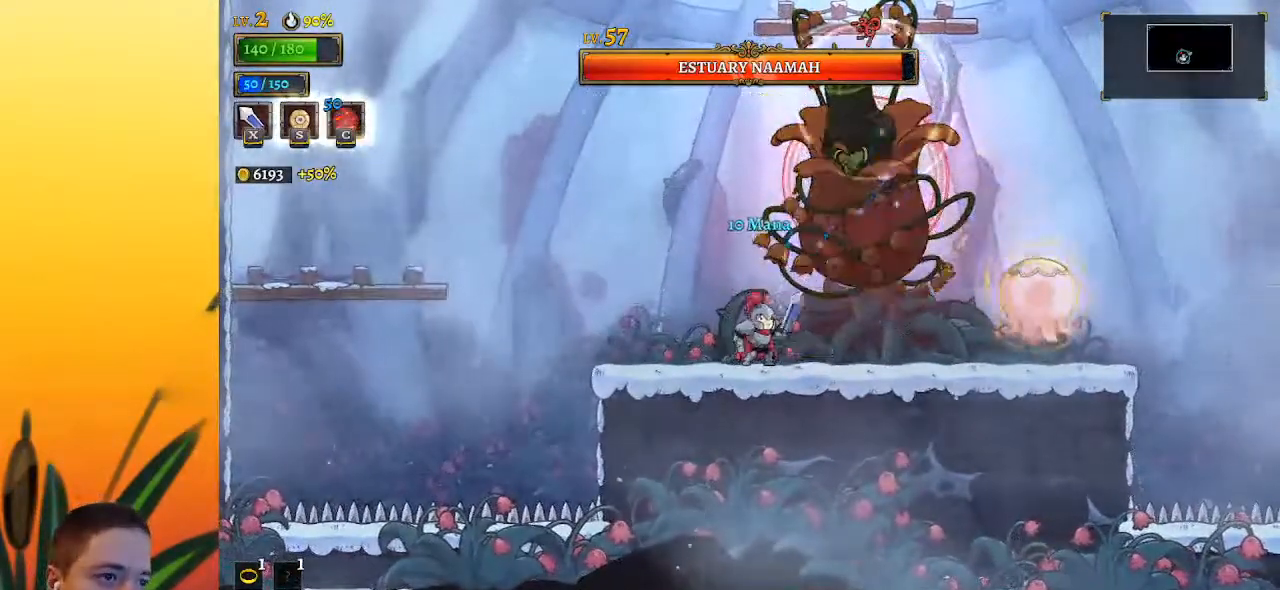
{"keys": ["left", "x"], "events": [[83, "x", "up"], [417, "x", "down"], [467, "left", "down"]]}
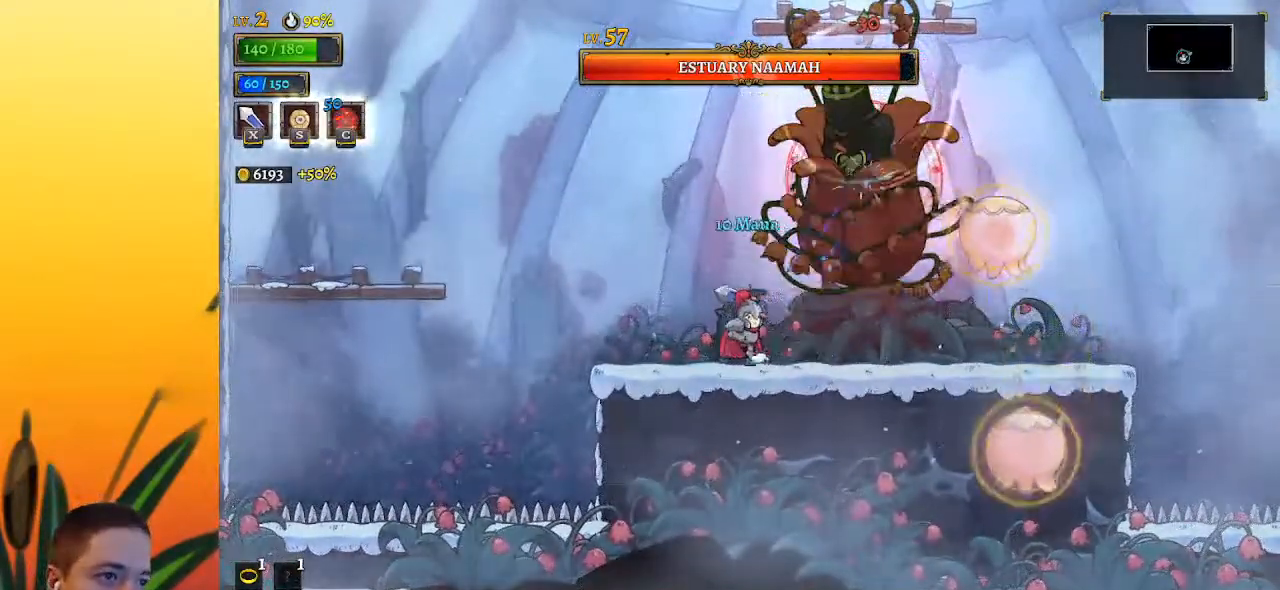
{"keys": ["x"], "events": [[50, "x", "up"], [283, "left", "up"], [333, "right", "down"], [383, "x", "down"], [483, "right", "up"]]}
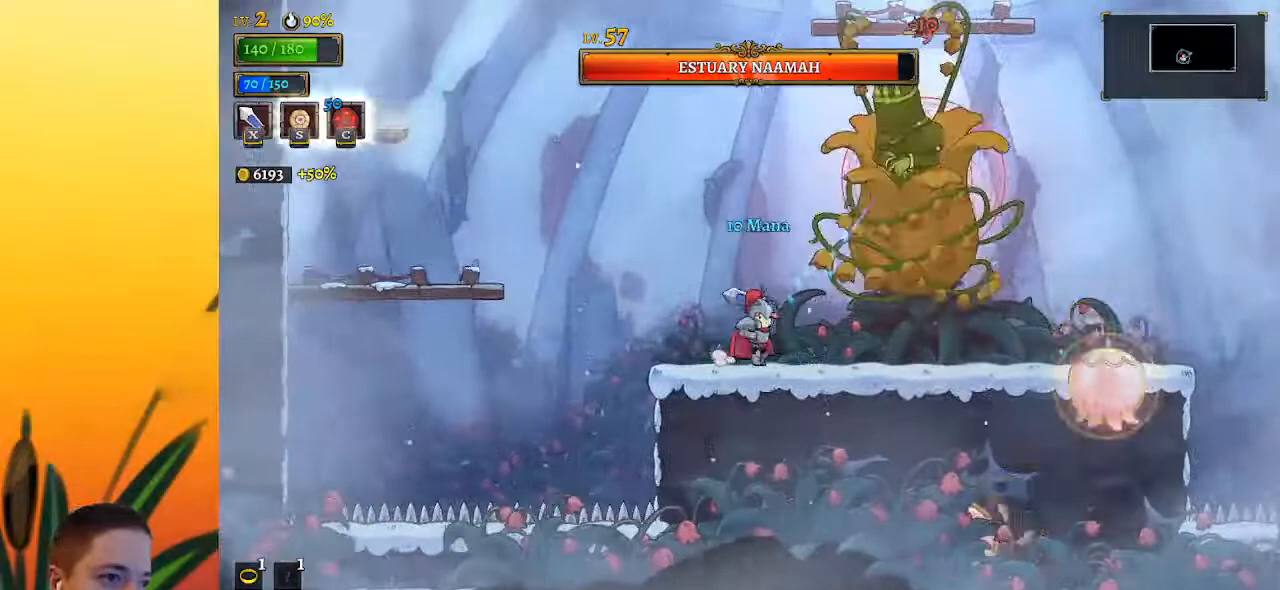
{"keys": ["left", "x", "z"], "events": [[33, "x", "up"], [350, "z", "down"], [400, "left", "down"], [400, "x", "down"]]}
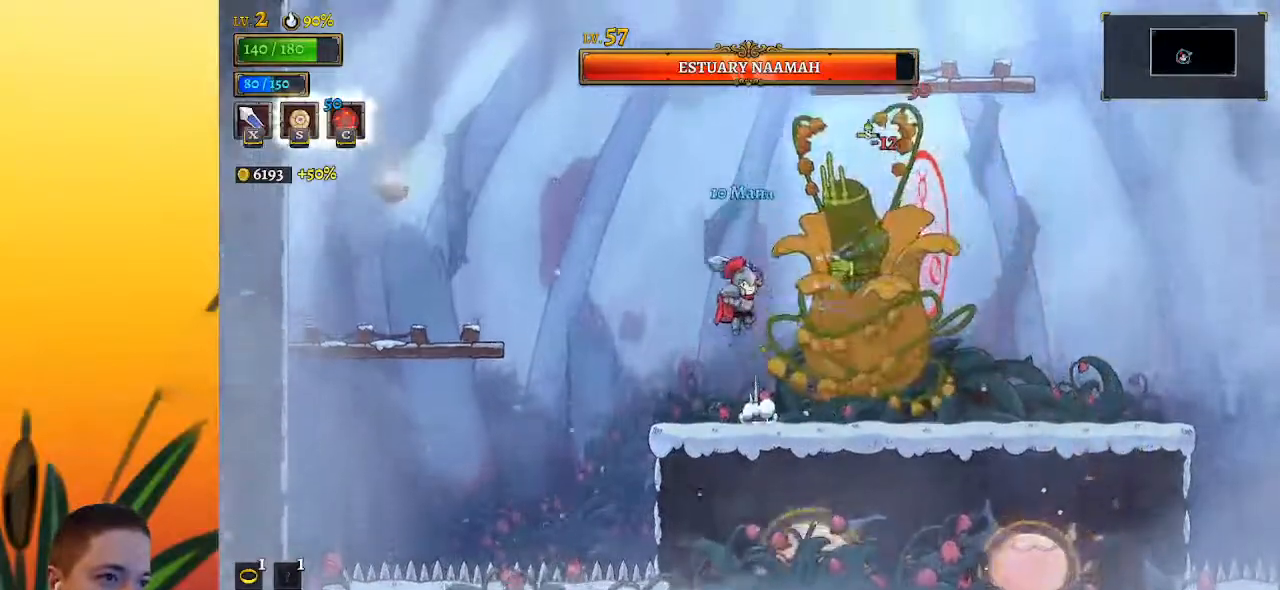
{"keys": ["down"], "events": [[133, "left", "up"], [233, "x", "up"], [267, "z", "up"], [417, "down", "down"]]}
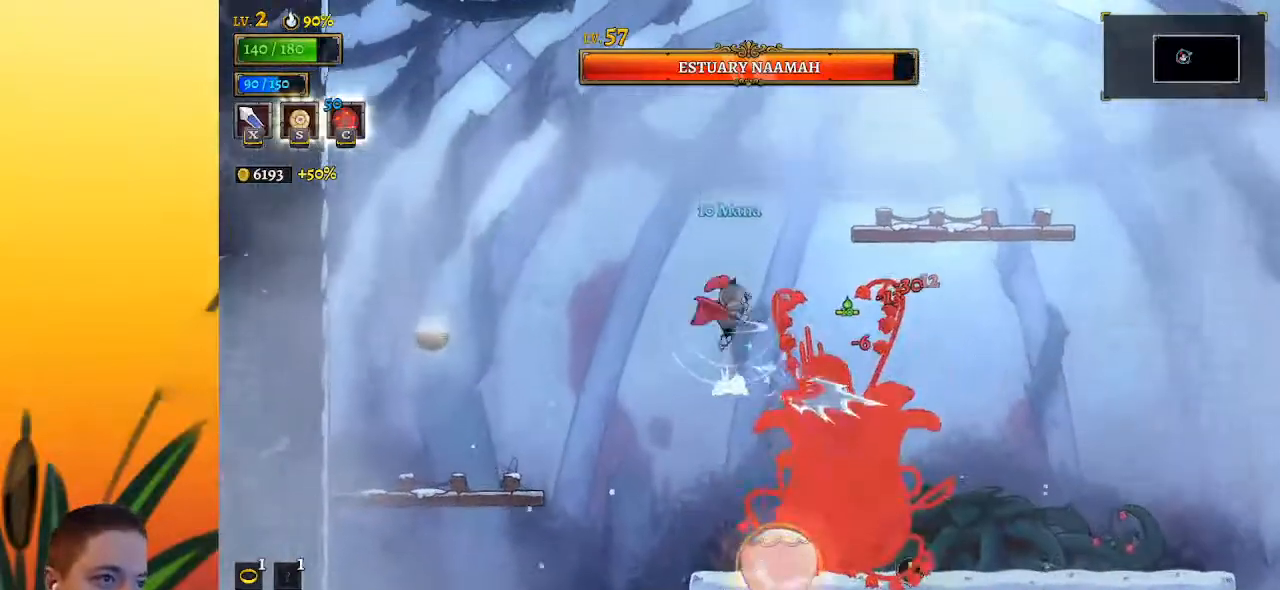
{"keys": [], "events": [[50, "down", "up"]]}
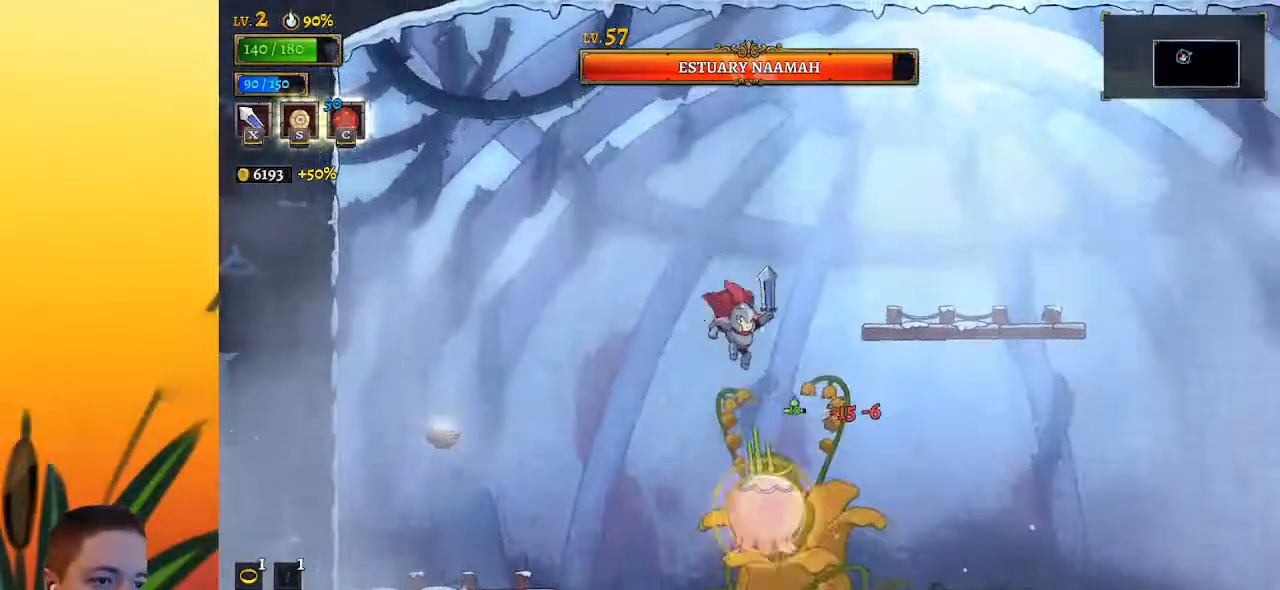
{"keys": [], "events": [[67, "down", "down"], [67, "right", "down"], [217, "down", "up"], [483, "right", "up"]]}
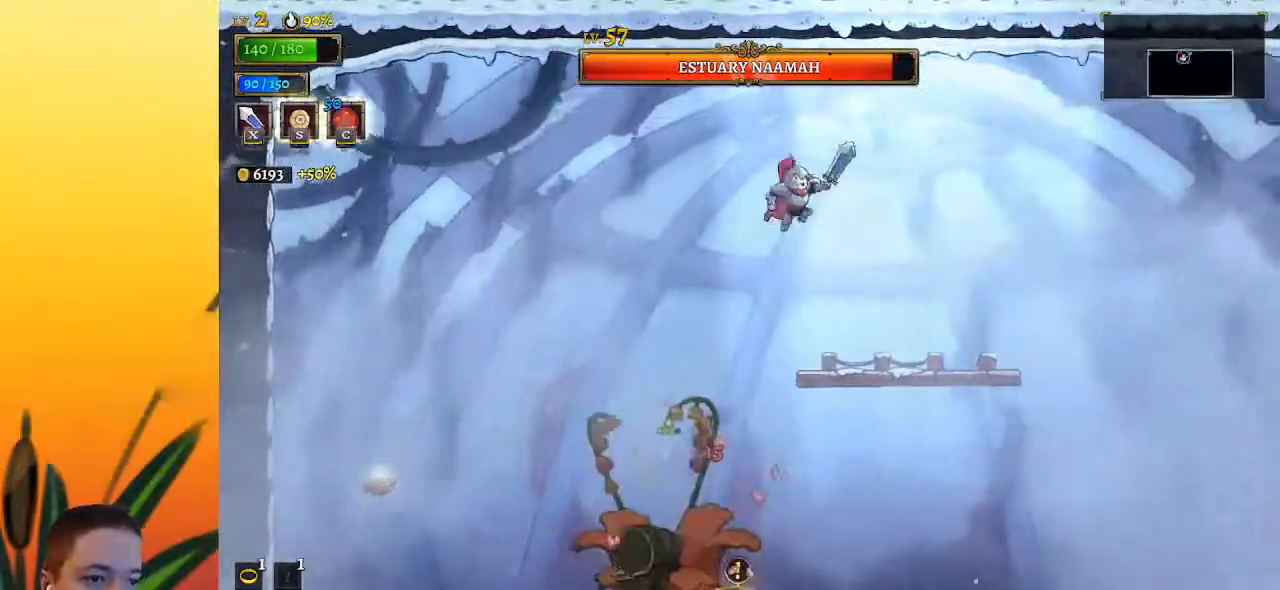
{"keys": [], "events": [[83, "left", "down"], [283, "left", "up"]]}
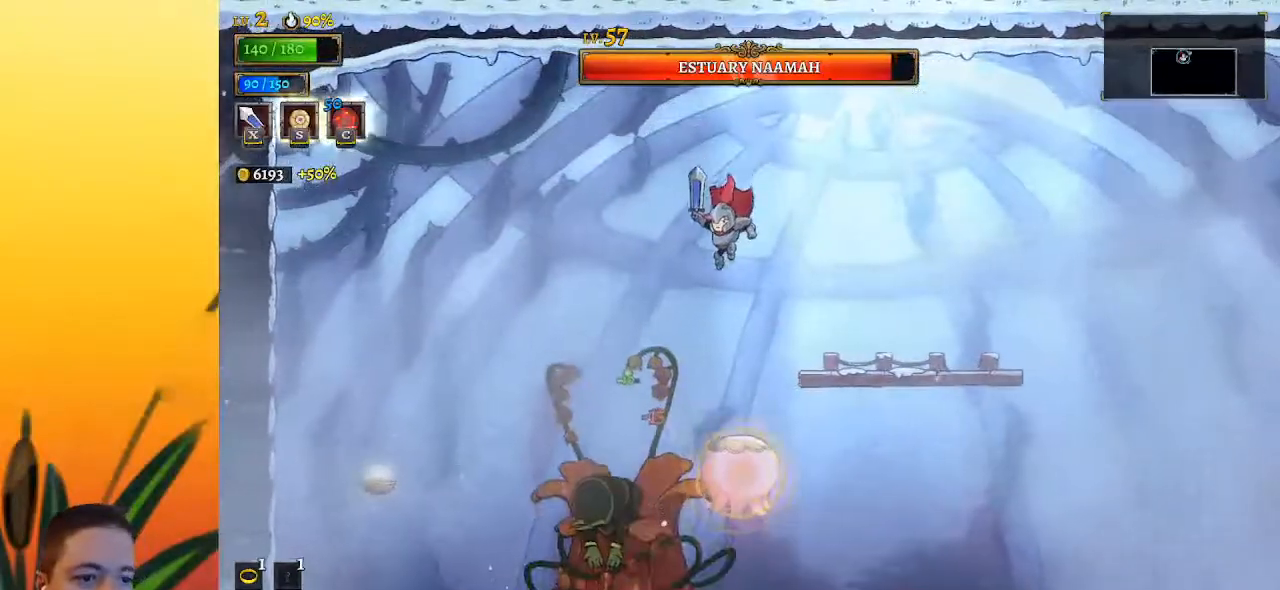
{"keys": [], "events": [[50, "down", "down"], [200, "down", "up"]]}
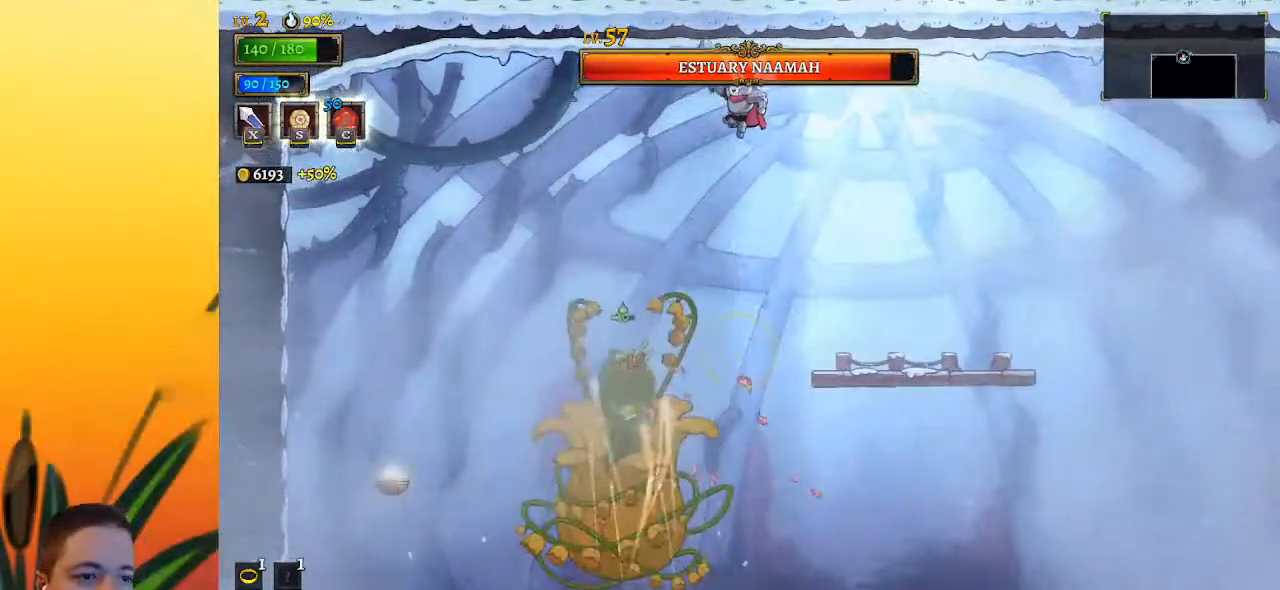
{"keys": [], "events": []}
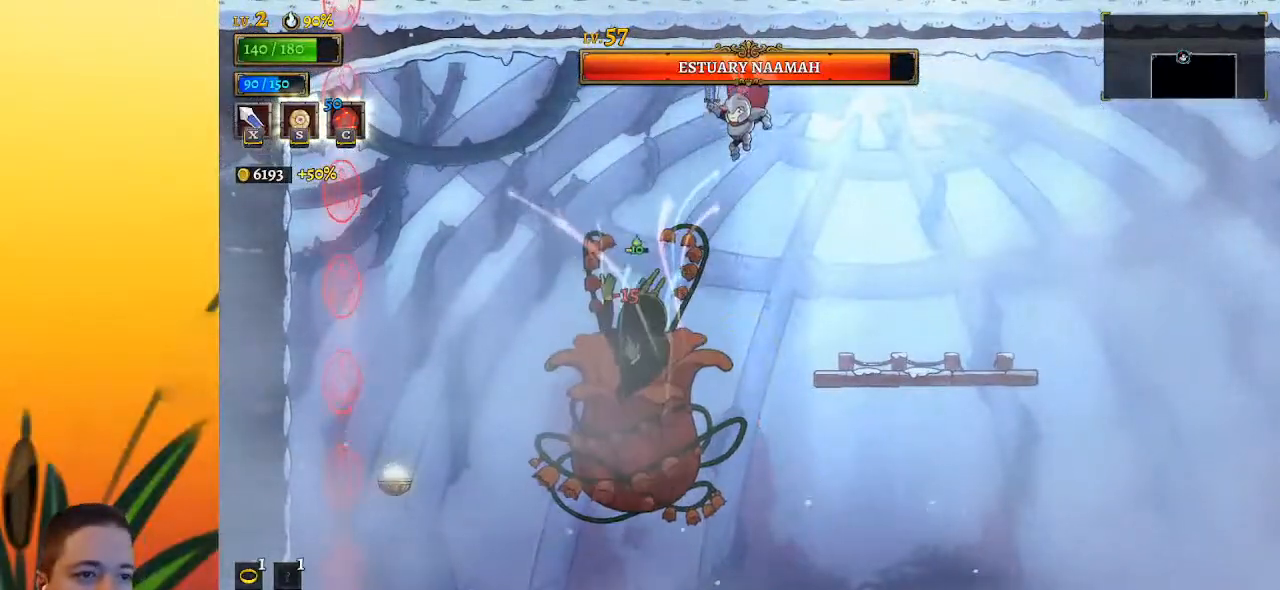
{"keys": ["right"], "events": [[83, "down", "down"], [133, "right", "down"], [233, "down", "up"]]}
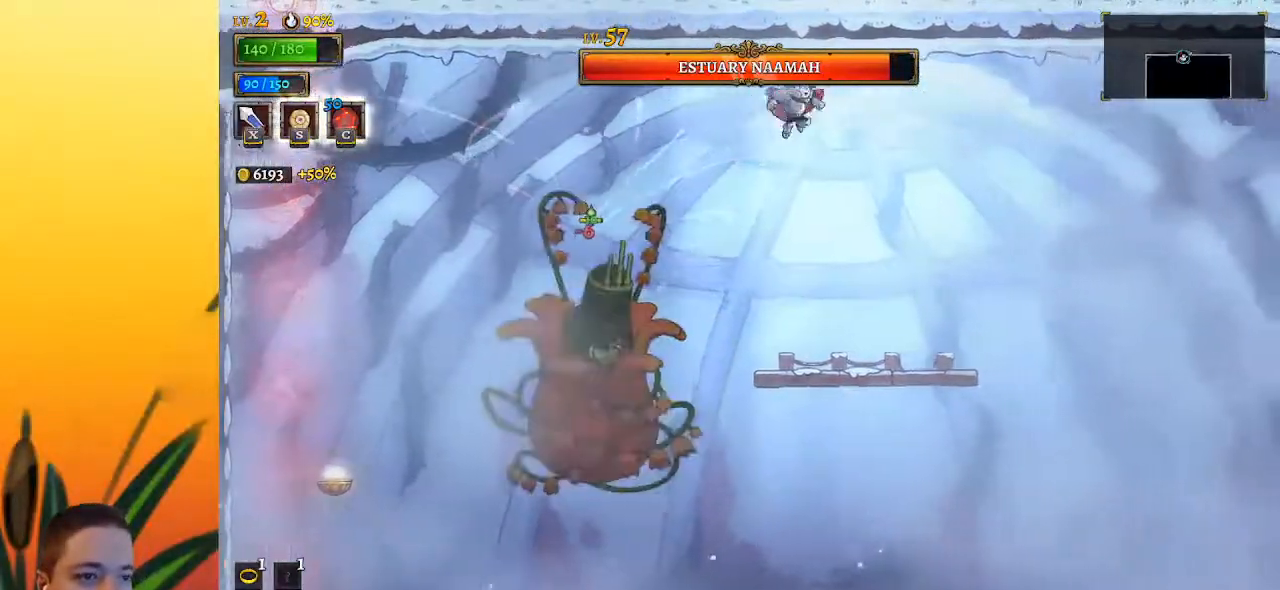
{"keys": ["left", "x"], "events": [[150, "right", "up"], [250, "left", "down"], [433, "x", "down"]]}
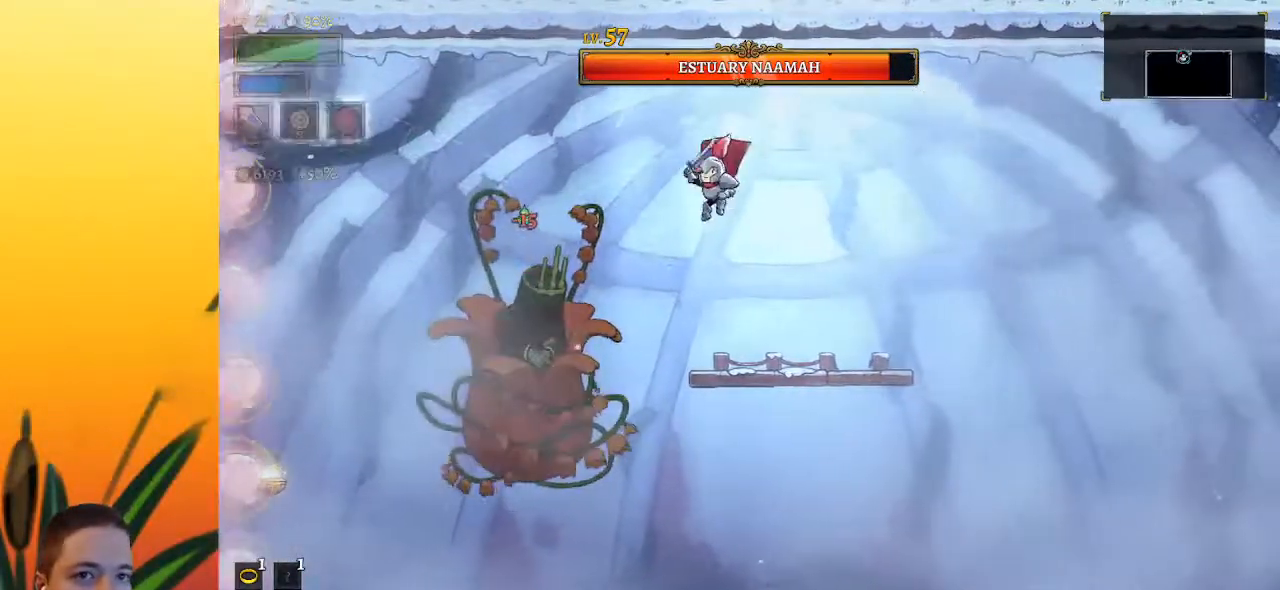
{"keys": ["left", "x"], "events": [[33, "left", "up"], [33, "x", "up"], [117, "right", "down"], [350, "right", "up"], [400, "left", "down"], [450, "x", "down"]]}
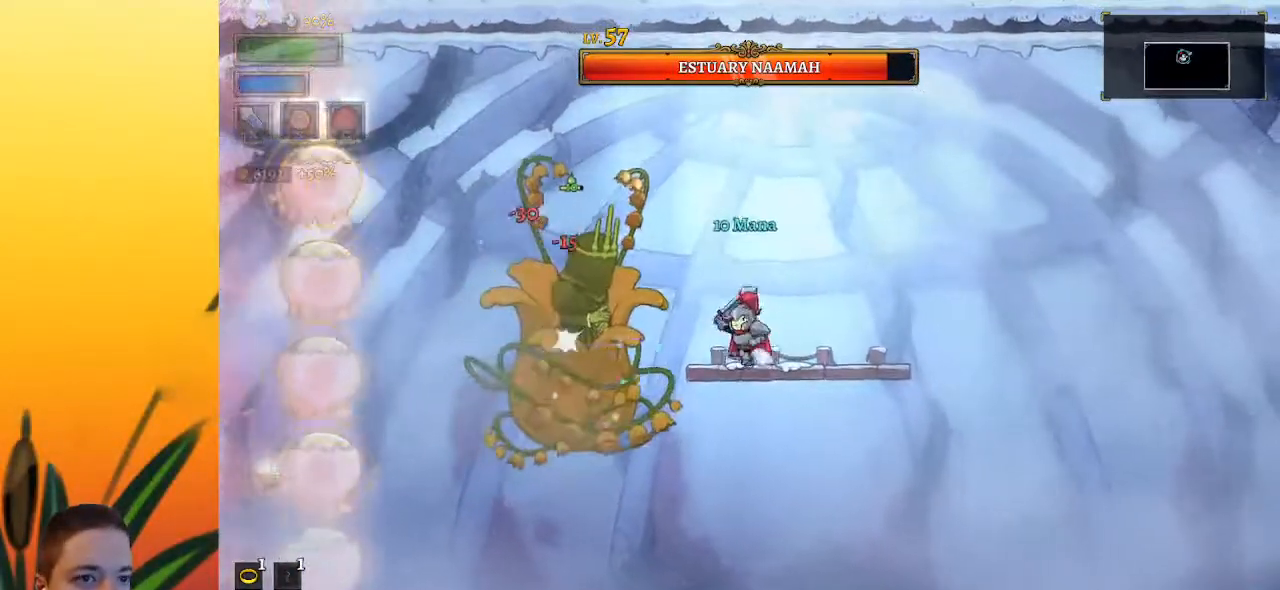
{"keys": ["right", "x"], "events": [[33, "left", "up"], [33, "x", "up"], [83, "right", "down"], [367, "left", "down"], [367, "right", "up"], [417, "x", "down"], [467, "left", "up"], [500, "right", "down"]]}
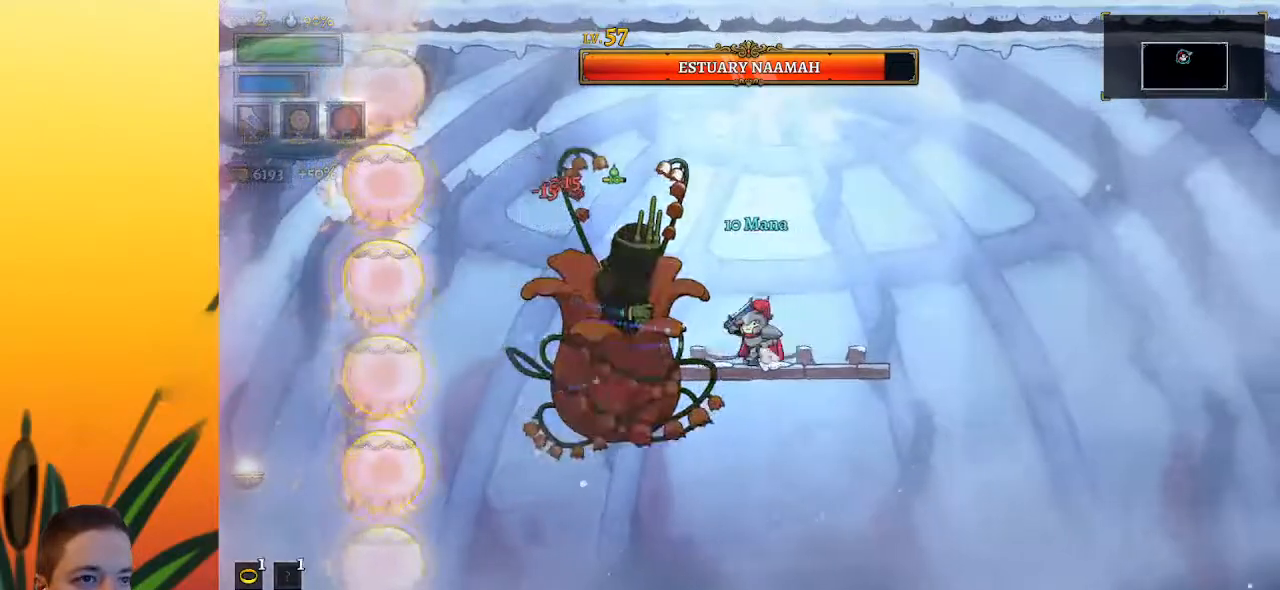
{"keys": ["right"], "events": [[50, "x", "up"], [283, "left", "down"], [283, "right", "up"], [383, "left", "up"], [433, "x", "down"], [467, "right", "down"], [467, "x", "up"]]}
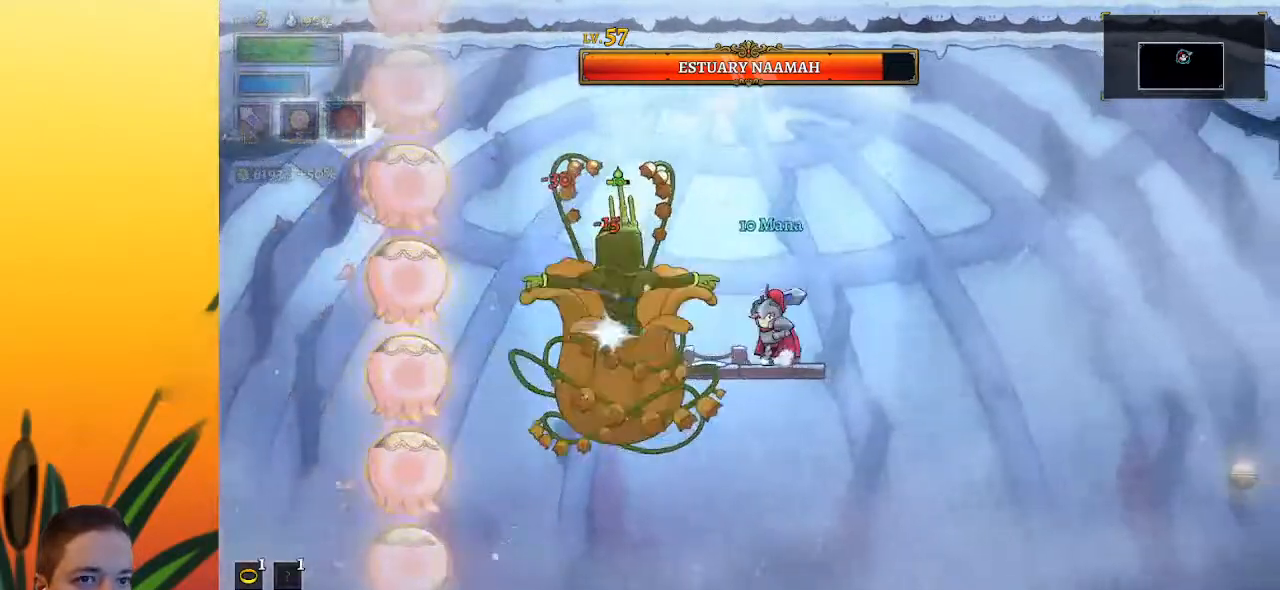
{"keys": ["right", "x", "z"], "events": [[117, "right", "up"], [417, "x", "down"], [417, "z", "down"], [500, "right", "down"]]}
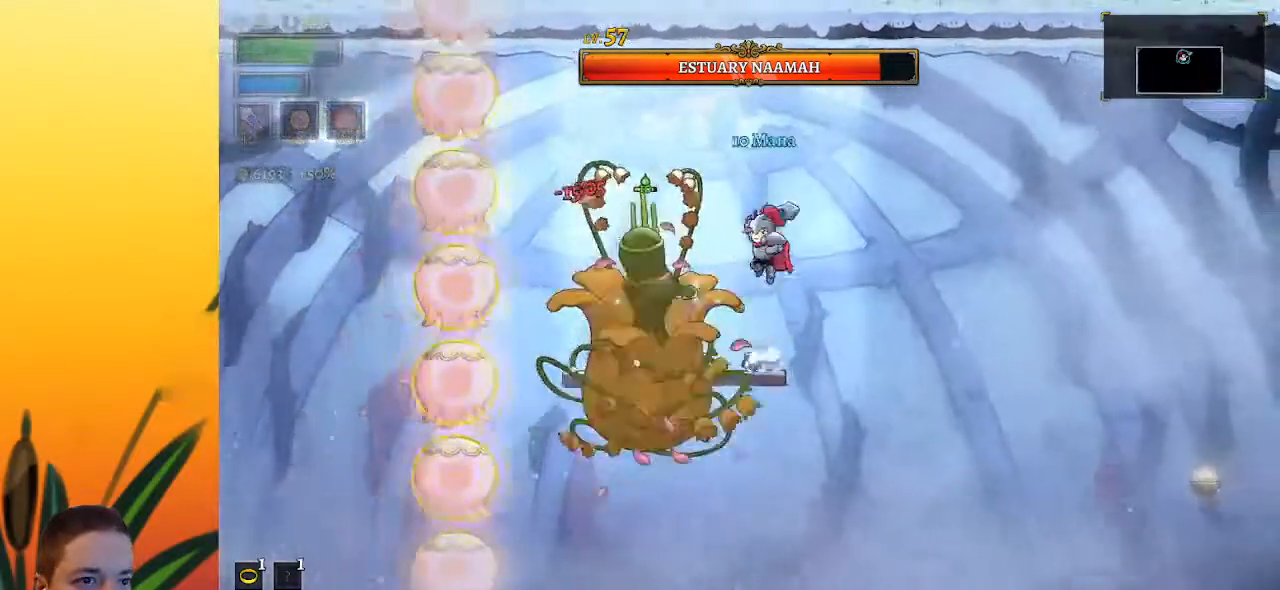
{"keys": [], "events": [[117, "x", "up"], [167, "right", "up"], [167, "z", "up"], [350, "left", "down"], [400, "down", "down"], [483, "down", "up"], [483, "left", "up"]]}
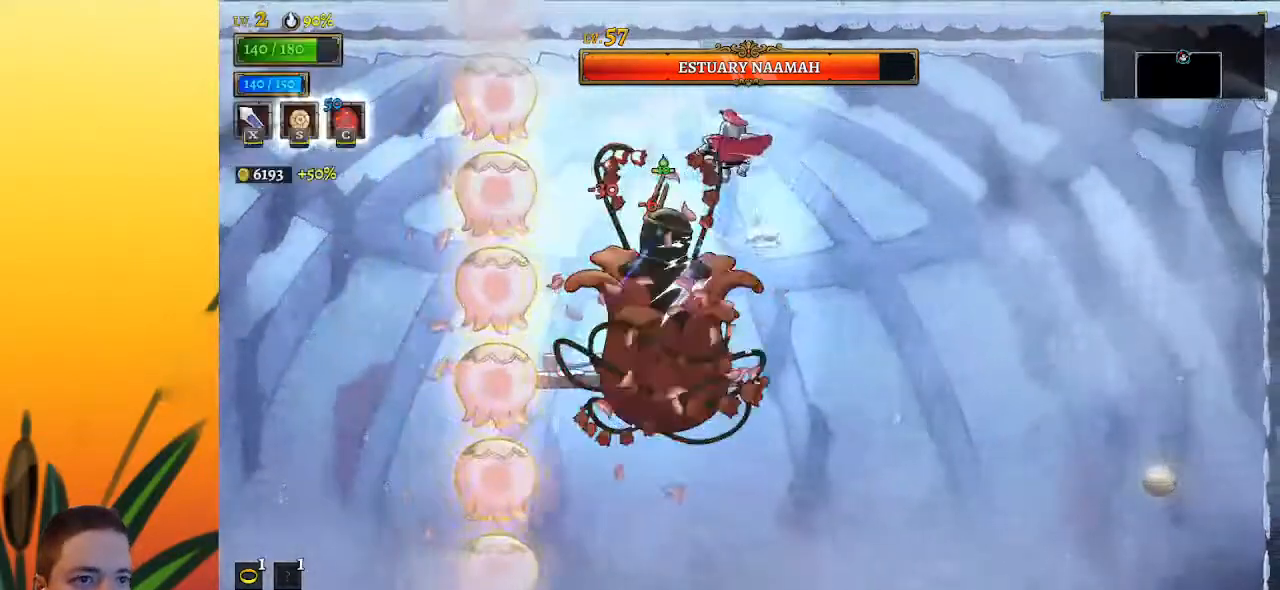
{"keys": ["down", "left"], "events": [[33, "right", "down"], [217, "right", "up"], [450, "down", "down"], [500, "left", "down"]]}
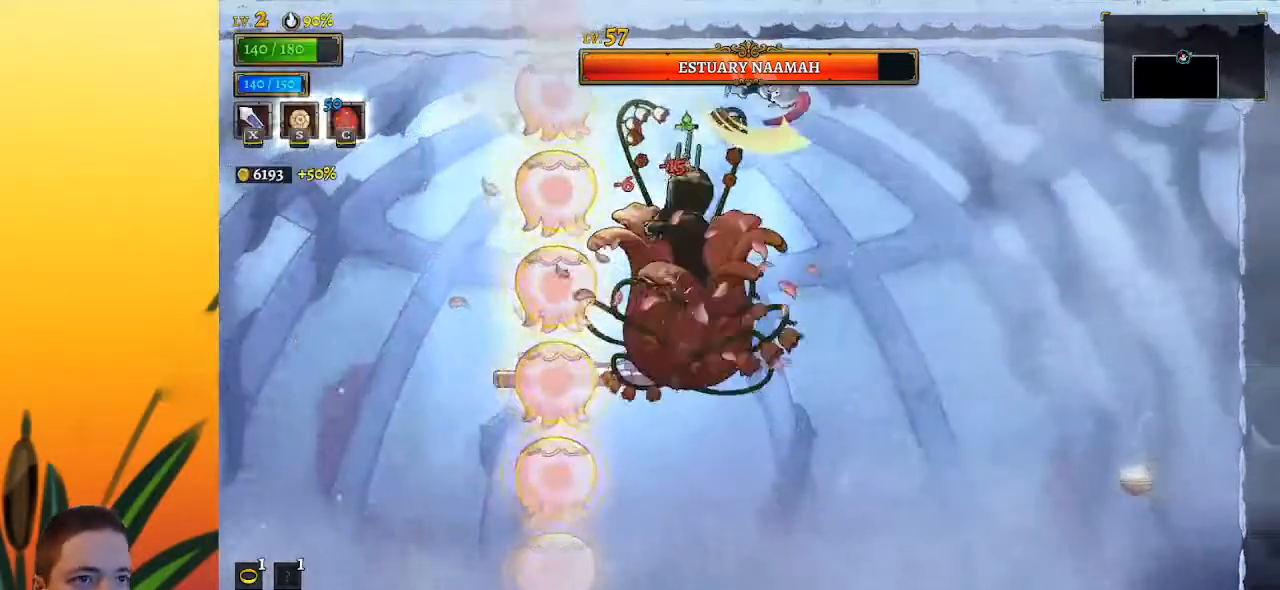
{"keys": [], "events": [[83, "down", "up"], [83, "left", "up"], [283, "a", "down"], [333, "s", "down"], [417, "a", "up"], [417, "s", "up"]]}
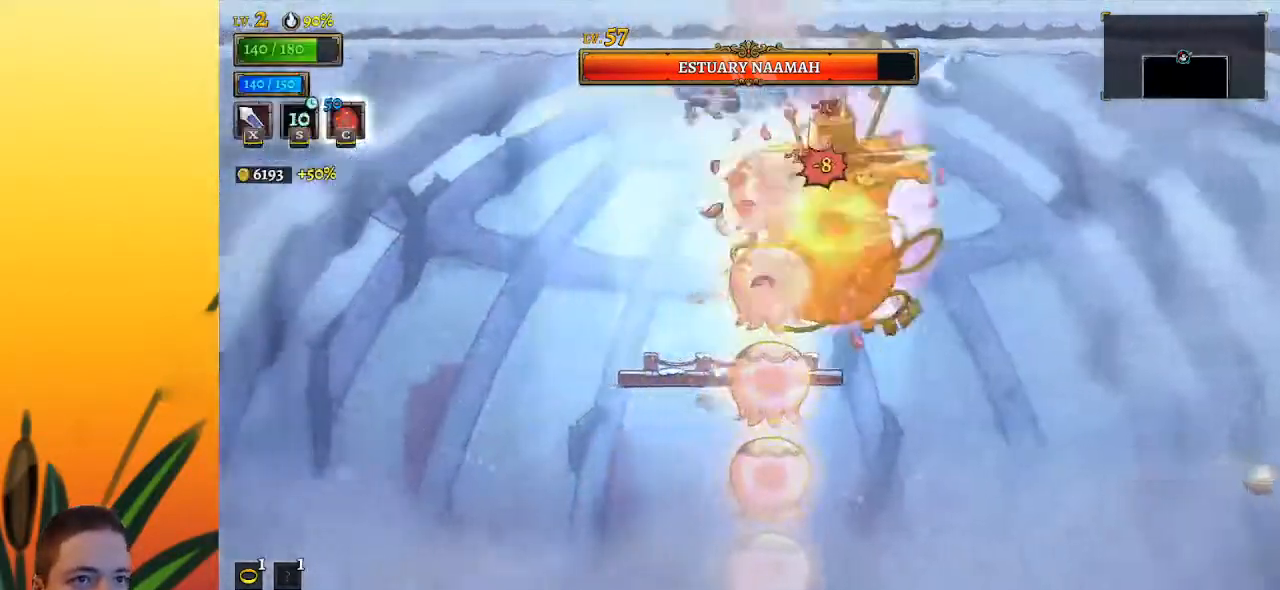
{"keys": [], "events": []}
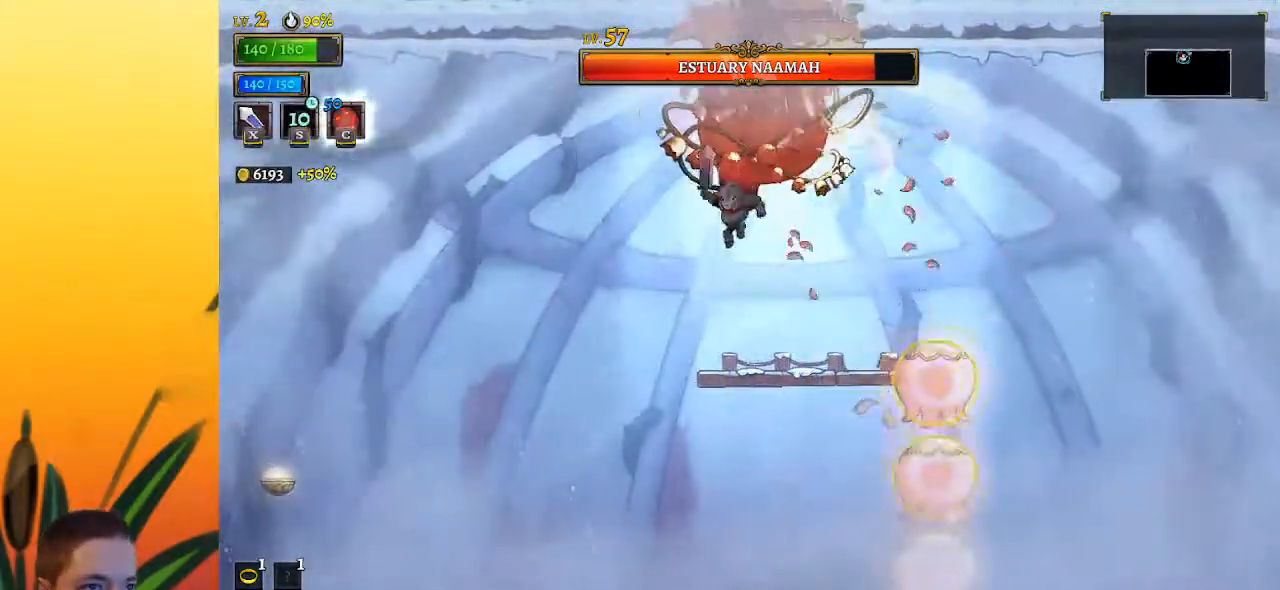
{"keys": ["left", "x", "z"], "events": [[67, "right", "down"], [317, "right", "up"], [350, "z", "down"], [400, "left", "down"], [450, "x", "down"]]}
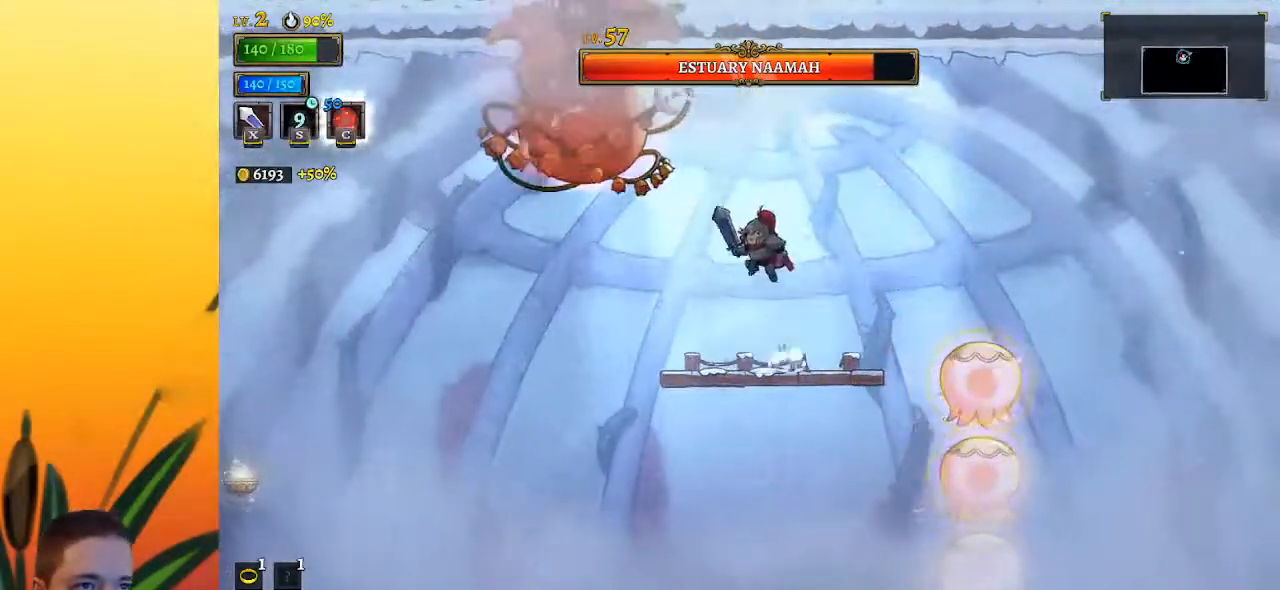
{"keys": ["c", "left"], "events": [[33, "left", "up"], [133, "x", "up"], [133, "z", "up"], [283, "left", "down"], [467, "c", "down"]]}